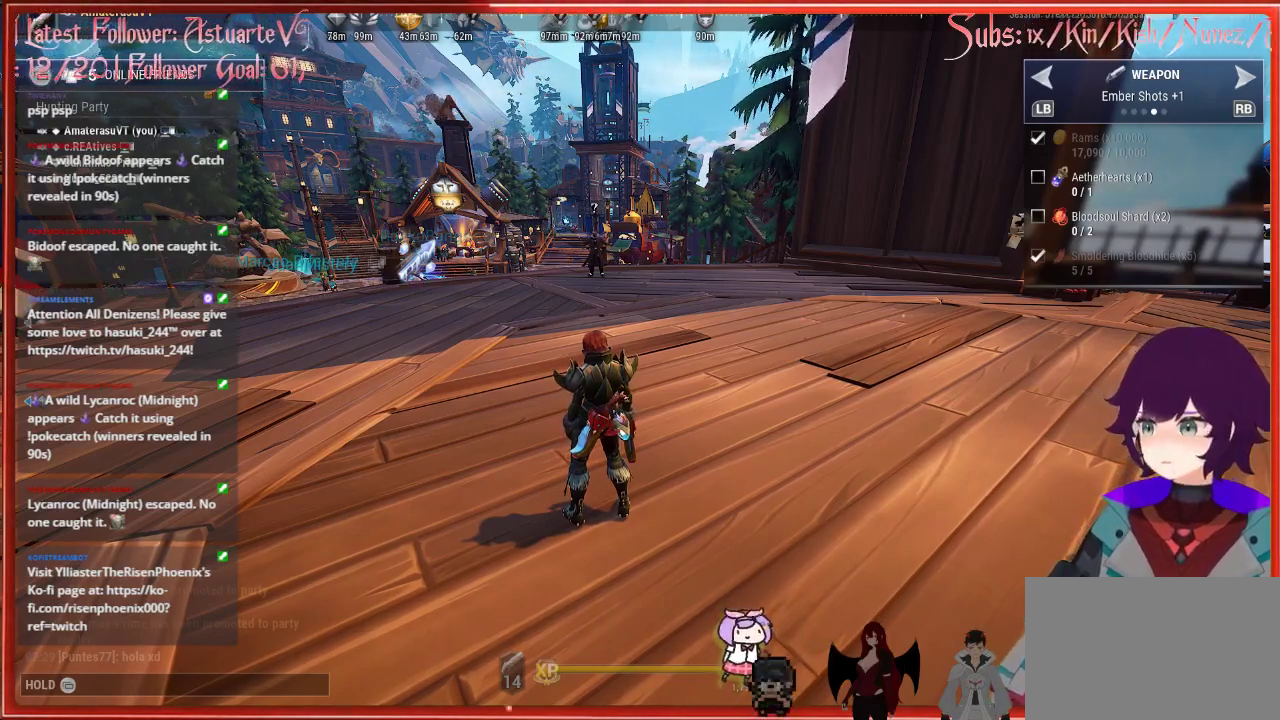
Gameplay with a controller (Xbox layout); each line is a JSON object with the inputs held at the frame after it. "events" lists button and stick changes between this image and that frame as [ms after this image, input, new state], when the widget could be followed in between.
{"buttons": [], "left_stick": "up-left", "right_stick": "center", "events": [[217, "left_stick", "up-left"]]}
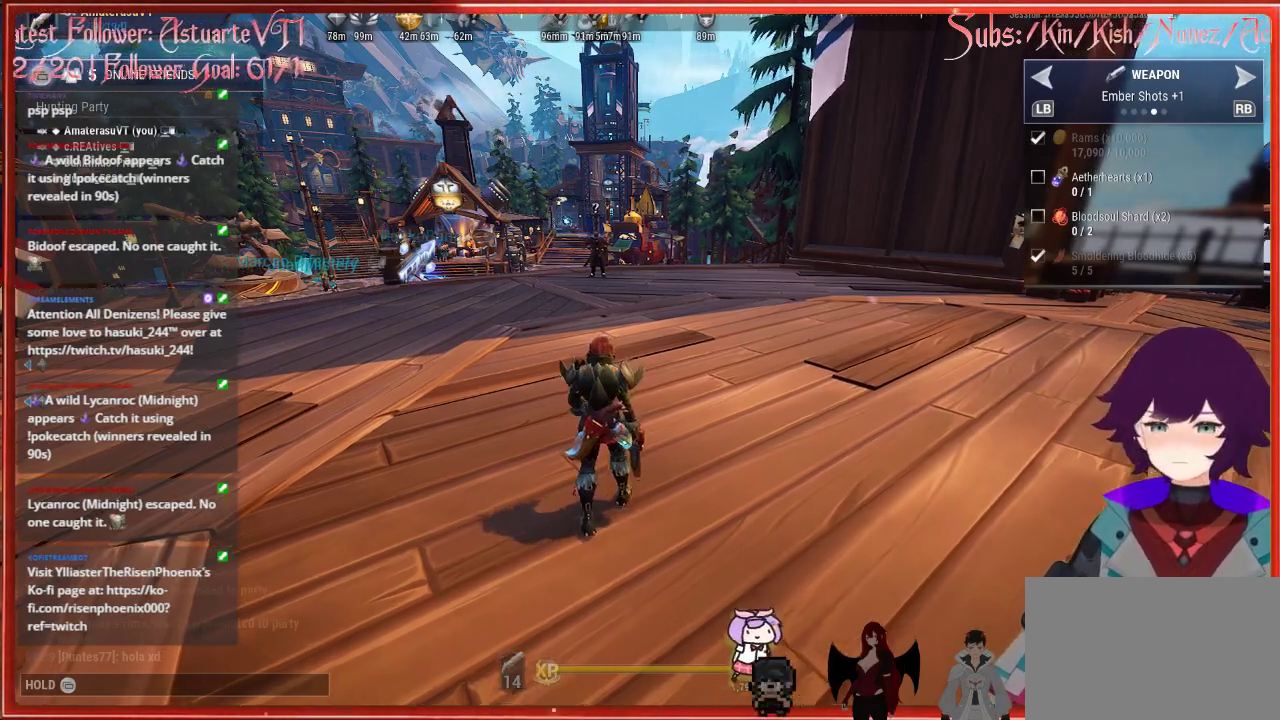
{"buttons": ["R2"], "left_stick": "up-left", "right_stick": "center", "events": [[350, "R2", "down"]]}
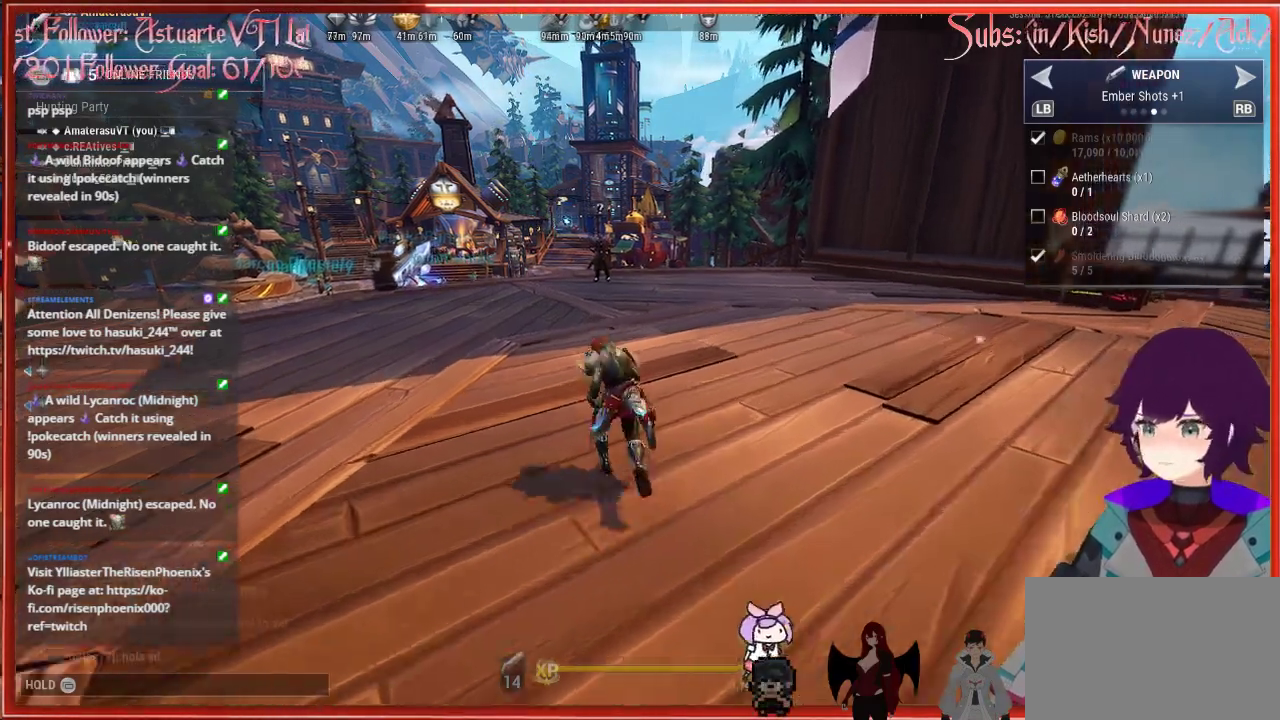
{"buttons": ["R2"], "left_stick": "up-left", "right_stick": "down-left", "events": [[350, "right_stick", "down-left"]]}
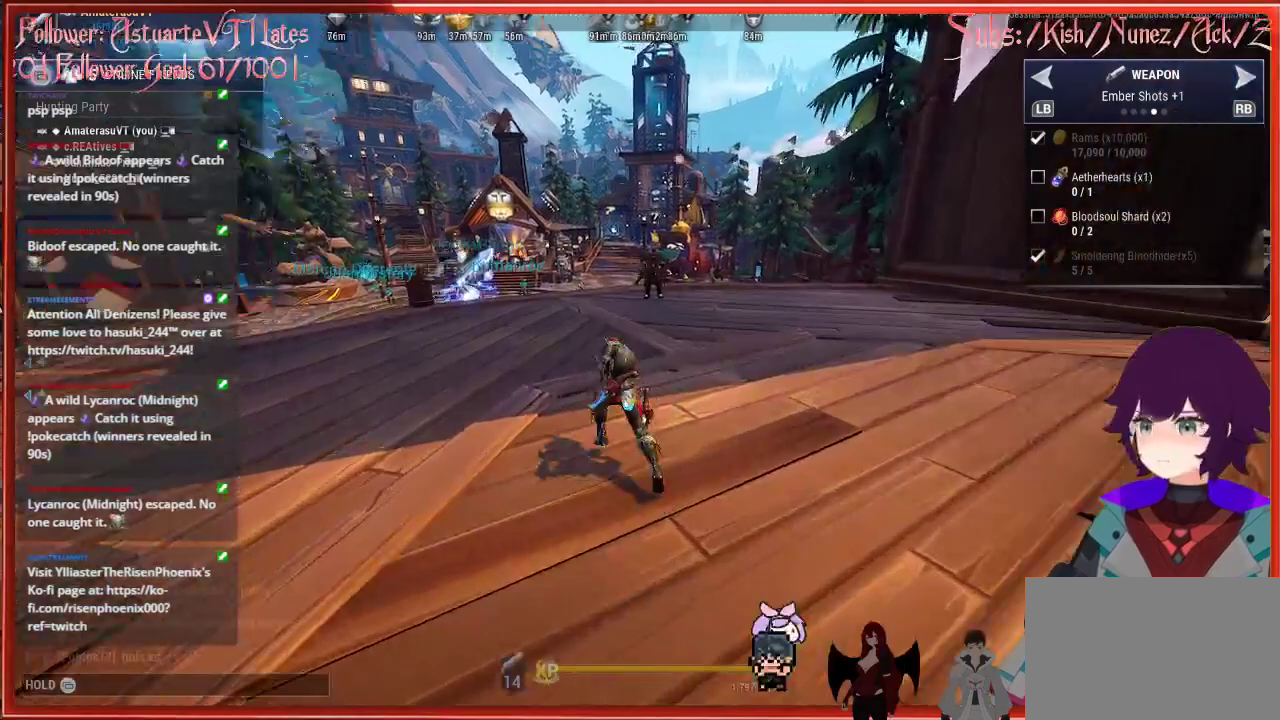
{"buttons": ["R2"], "left_stick": "up-left", "right_stick": "down-left", "events": [[250, "right_stick", "center"], [333, "right_stick", "down-left"]]}
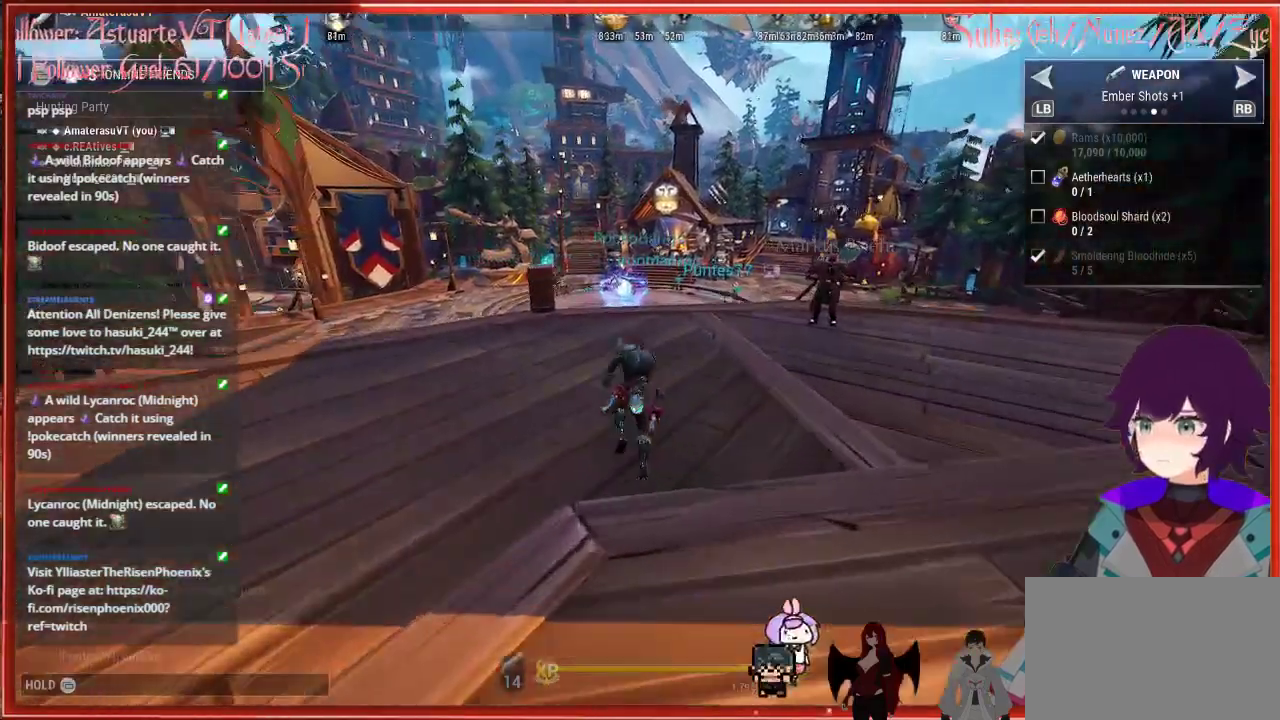
{"buttons": ["A", "R2"], "left_stick": "up-left", "right_stick": "center", "events": [[67, "right_stick", "center"], [300, "A", "down"]]}
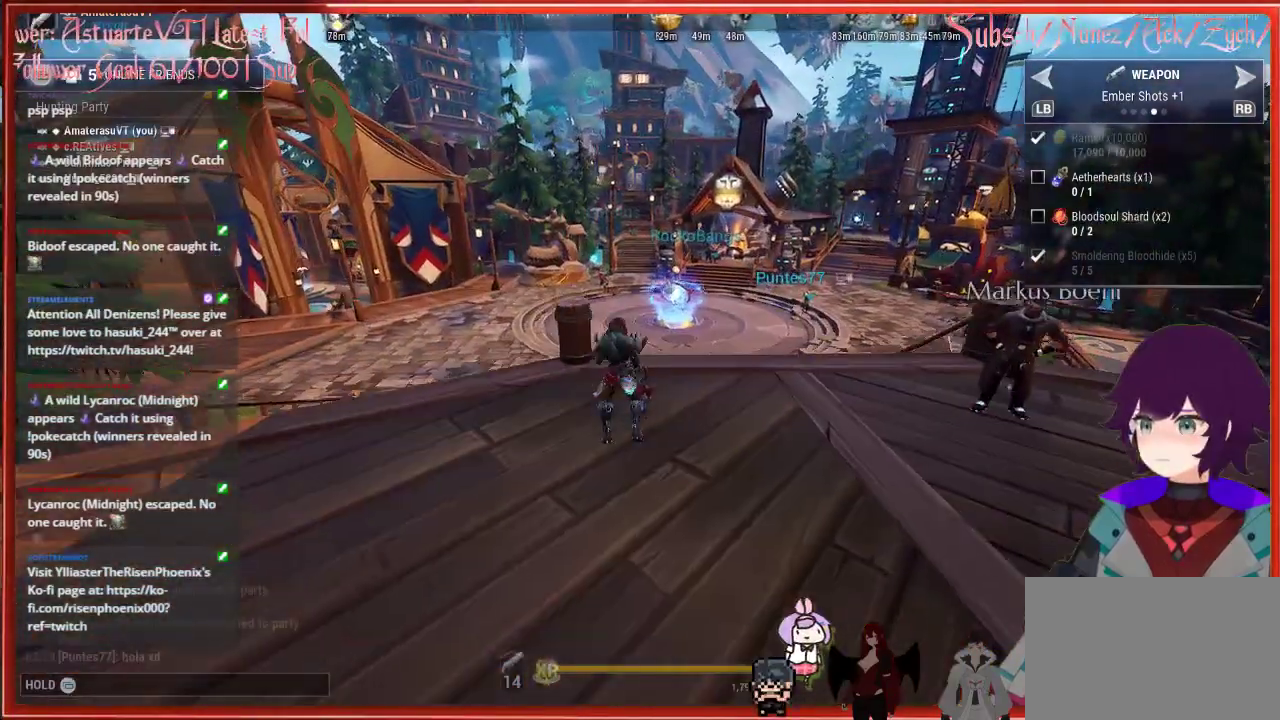
{"buttons": [], "left_stick": "center", "right_stick": "center", "events": [[33, "A", "up"], [350, "left_stick", "center"], [400, "R2", "up"]]}
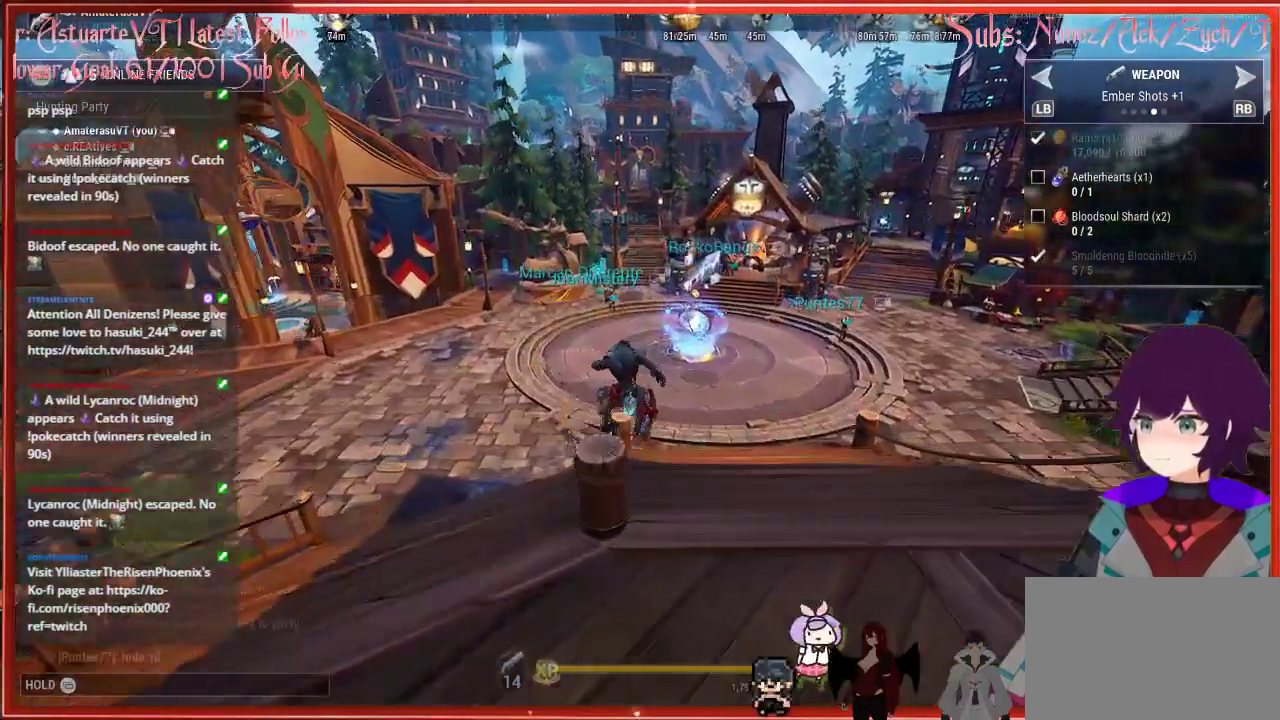
{"buttons": ["START"], "left_stick": "center", "right_stick": "center", "events": [[417, "START", "down"]]}
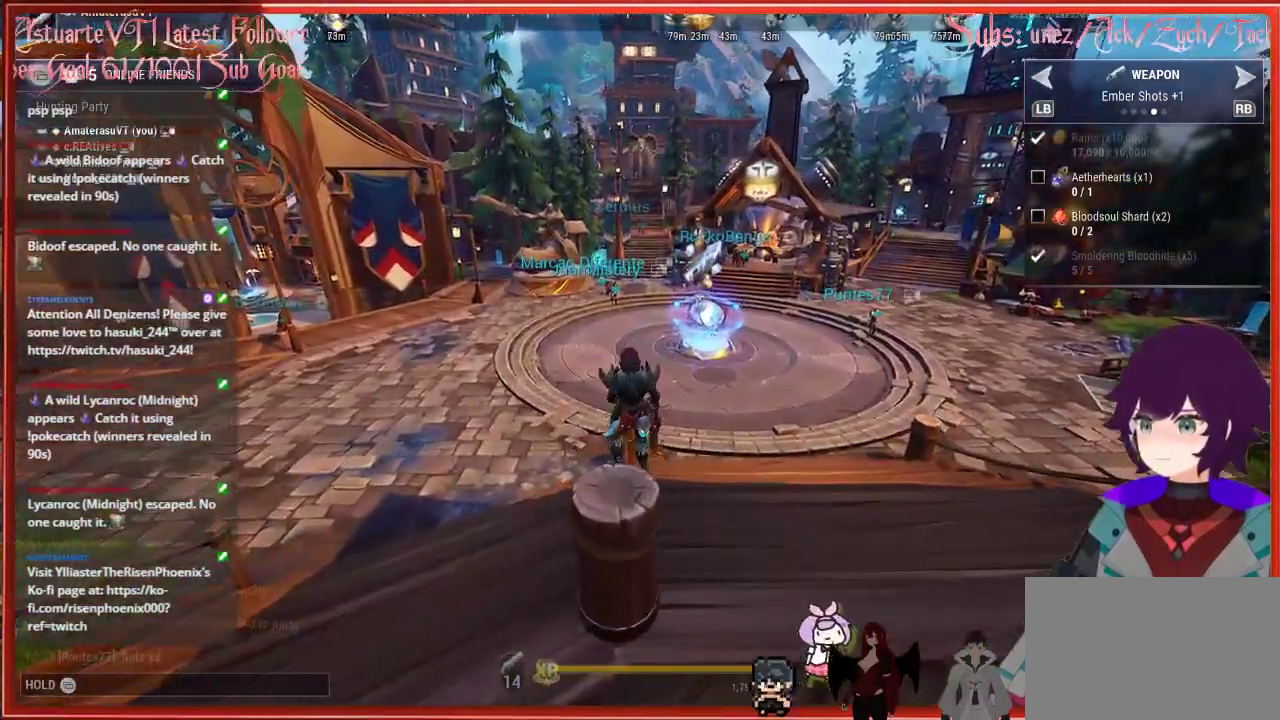
{"buttons": [], "left_stick": "center", "right_stick": "center", "events": [[33, "START", "up"]]}
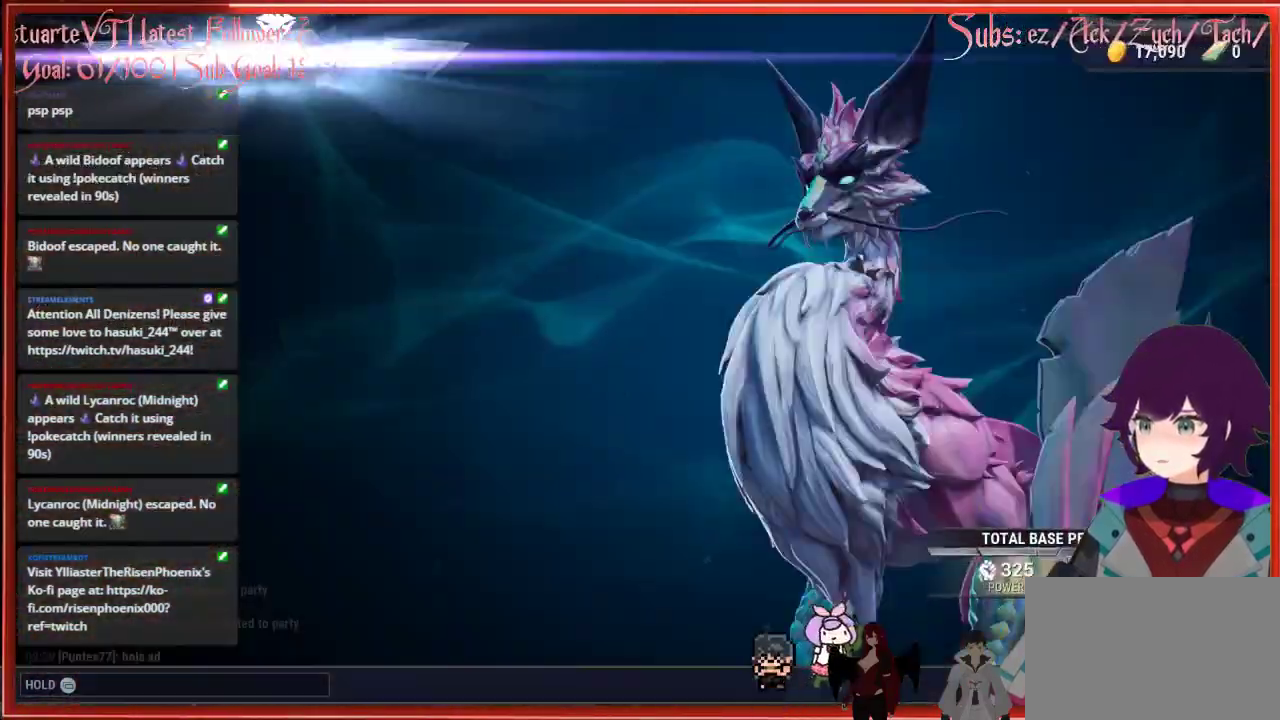
{"buttons": [], "left_stick": "center", "right_stick": "center", "events": []}
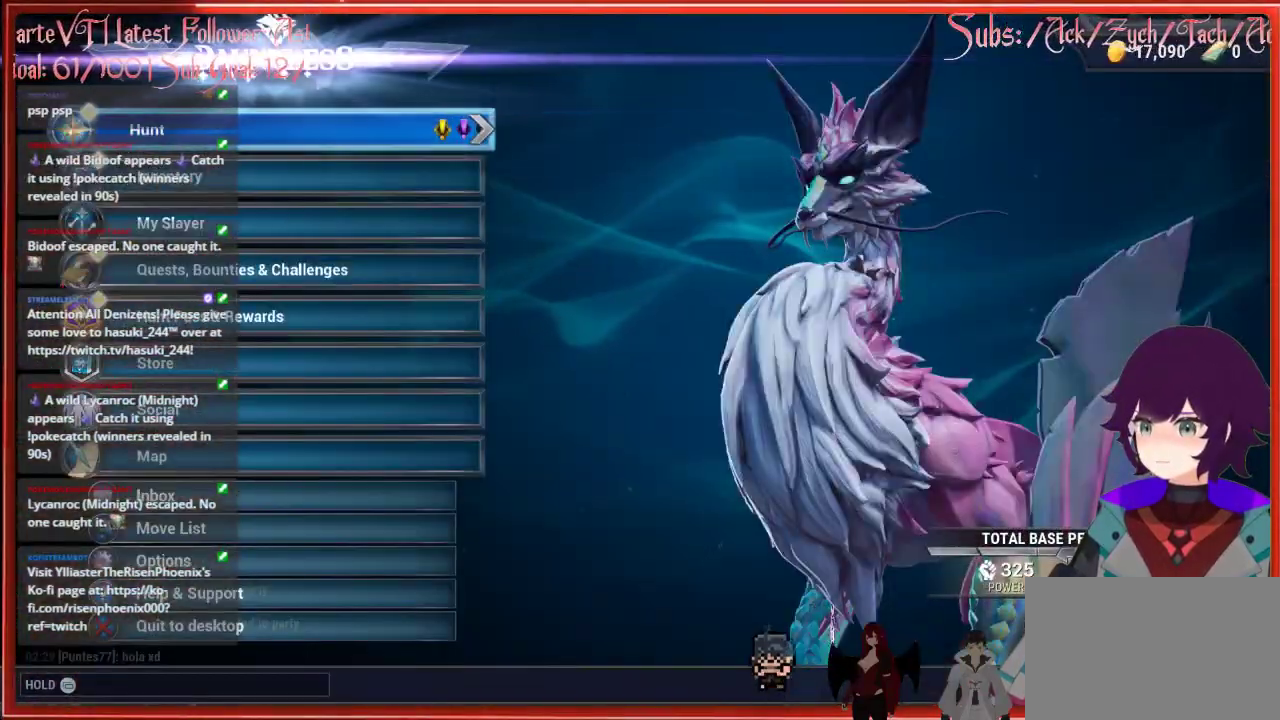
{"buttons": [], "left_stick": "center", "right_stick": "center", "events": [[117, "DPAD_DOWN", "down"], [250, "DPAD_DOWN", "up"], [333, "DPAD_DOWN", "down"], [433, "DPAD_DOWN", "up"]]}
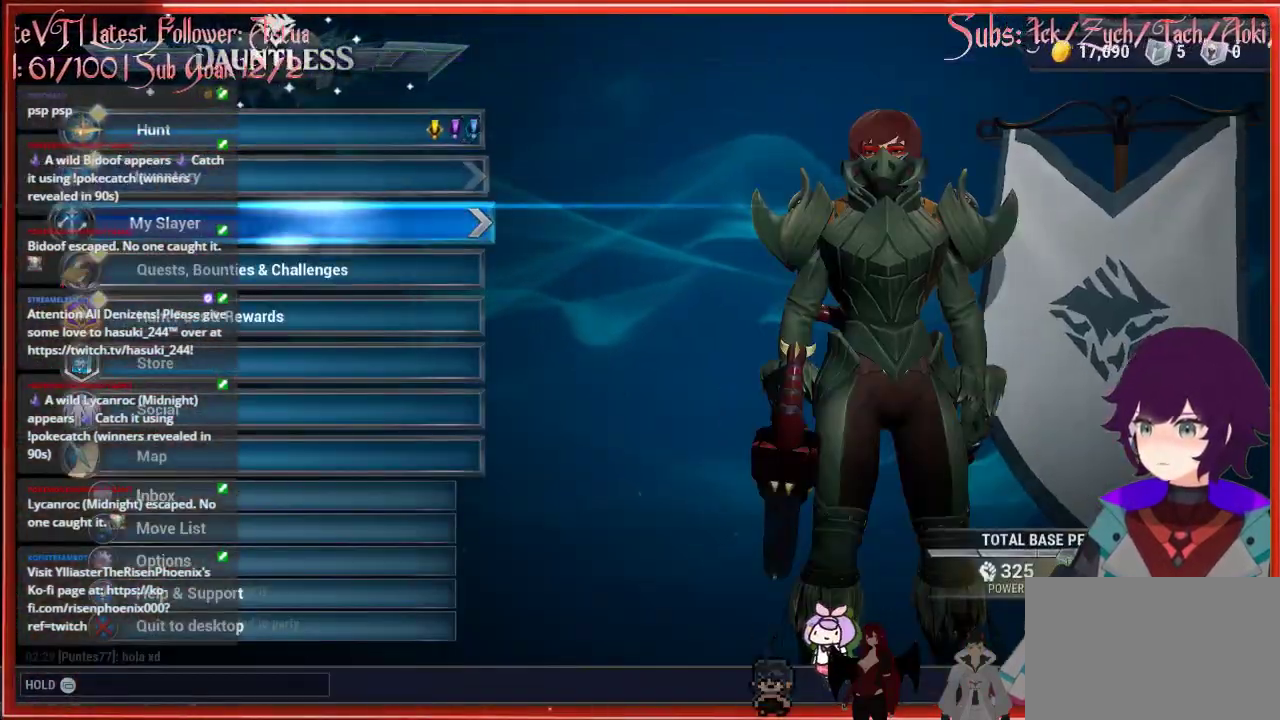
{"buttons": [], "left_stick": "center", "right_stick": "center", "events": []}
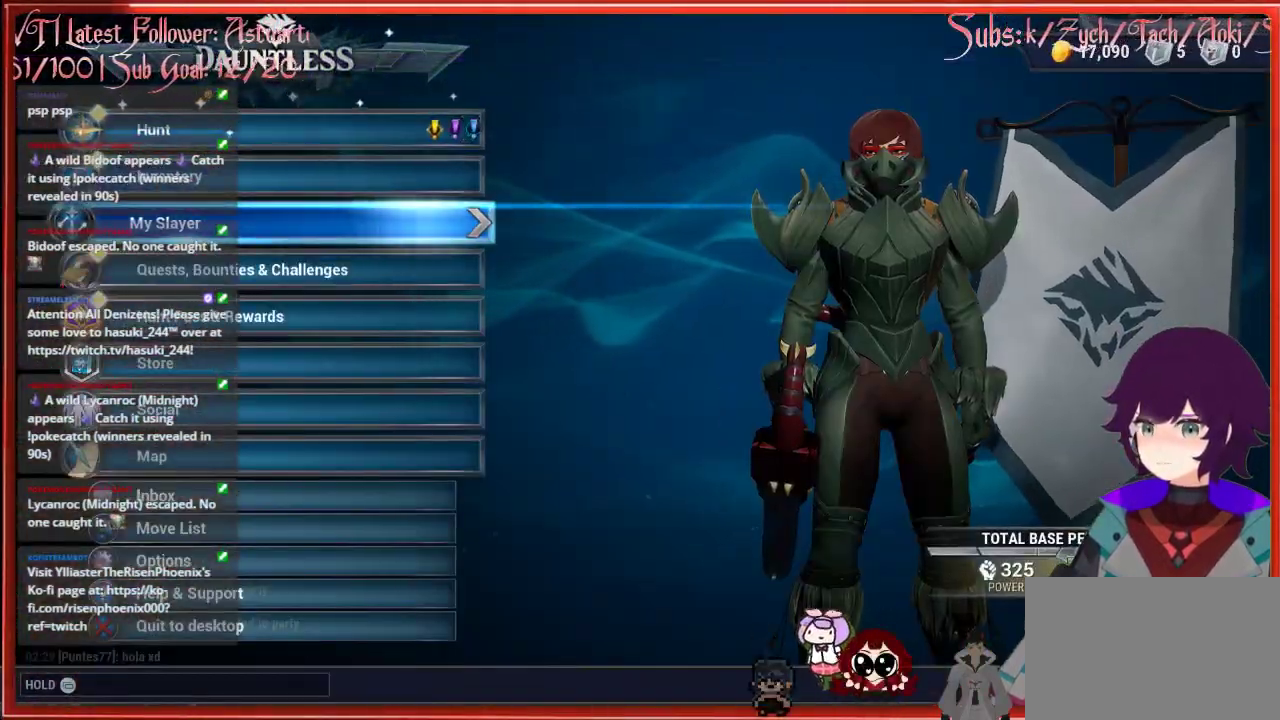
{"buttons": [], "left_stick": "center", "right_stick": "center", "events": [[150, "A", "down"], [300, "A", "up"]]}
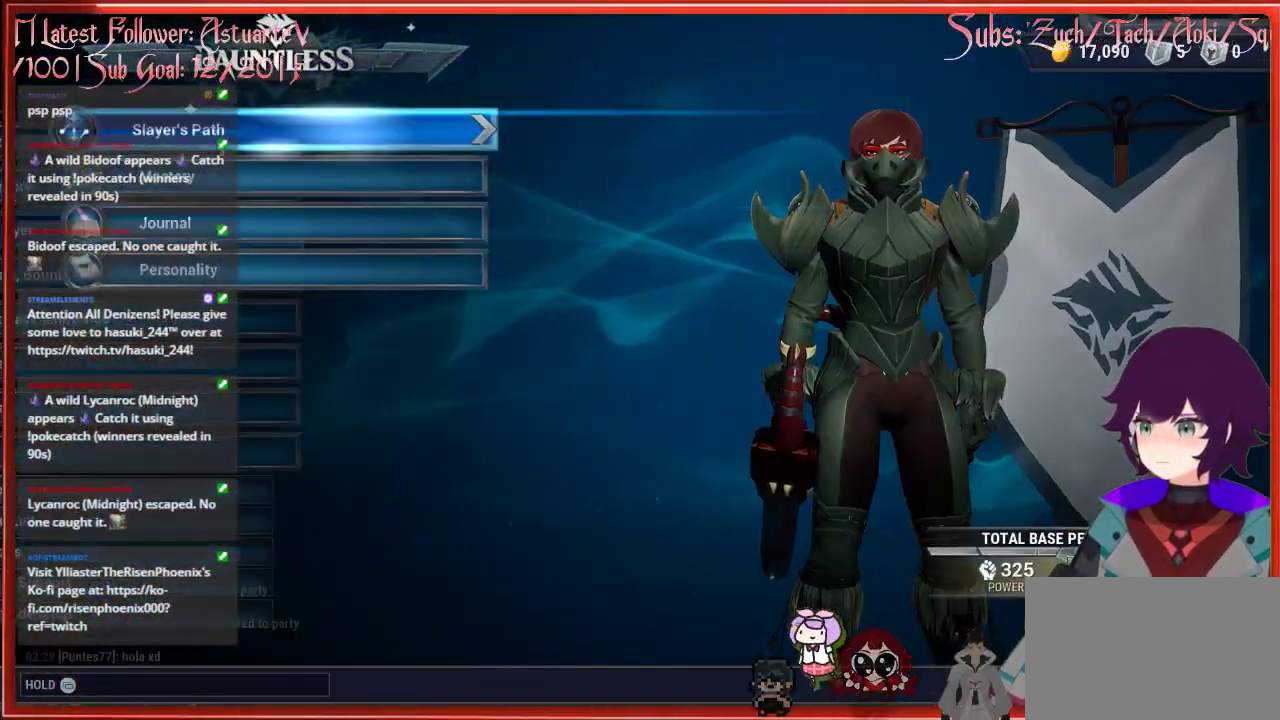
{"buttons": [], "left_stick": "center", "right_stick": "center", "events": [[333, "A", "down"], [467, "A", "up"]]}
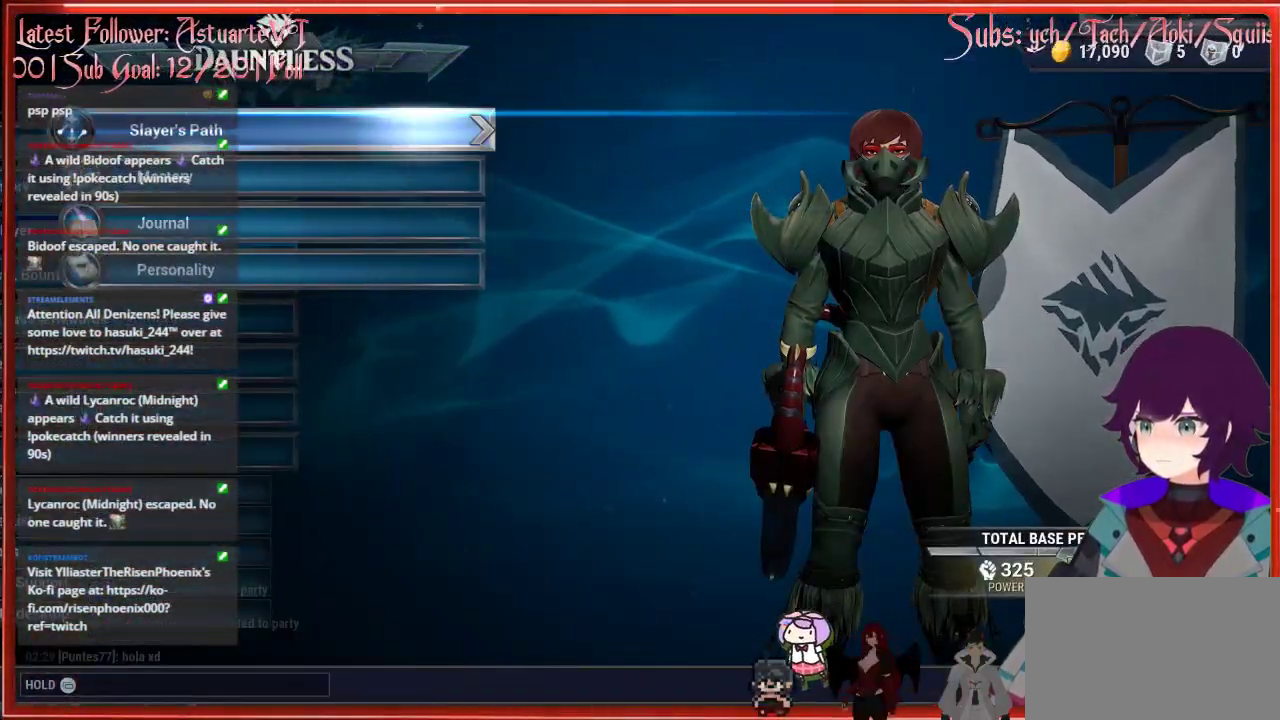
{"buttons": [], "left_stick": "center", "right_stick": "center", "events": []}
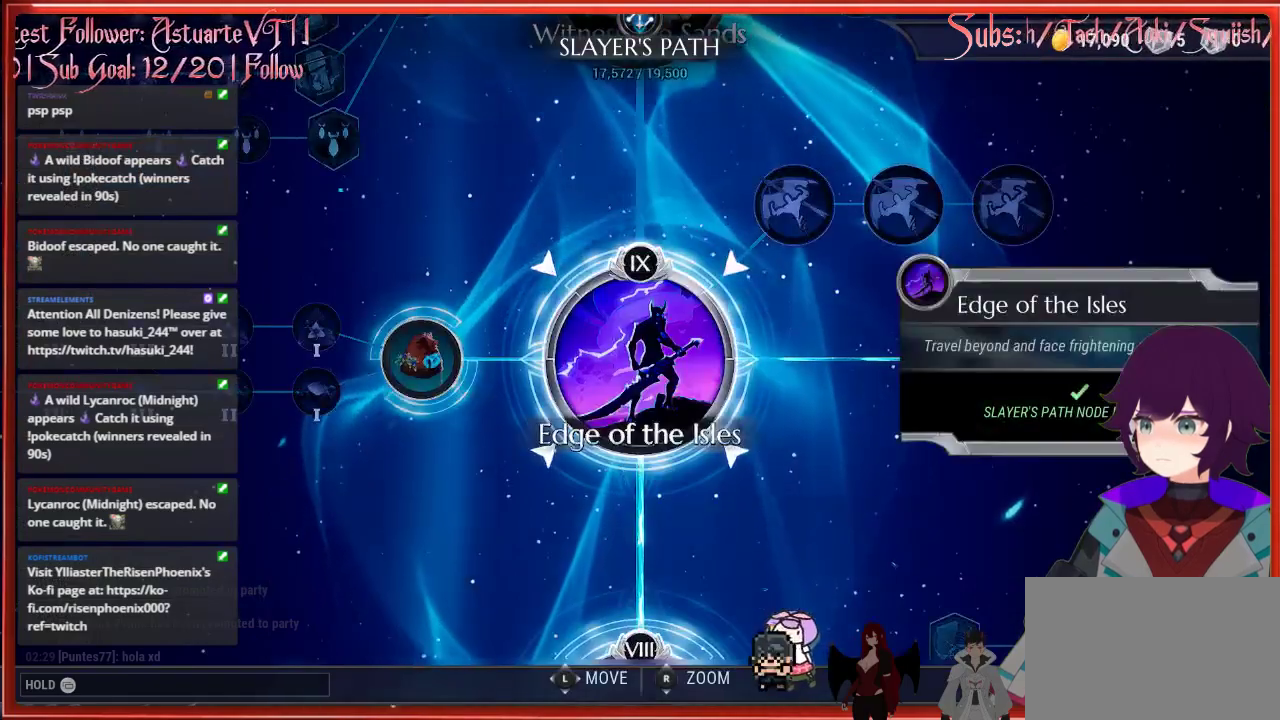
{"buttons": [], "left_stick": "up", "right_stick": "center", "events": [[33, "left_stick", "up"], [283, "right_stick", "down"], [500, "right_stick", "center"]]}
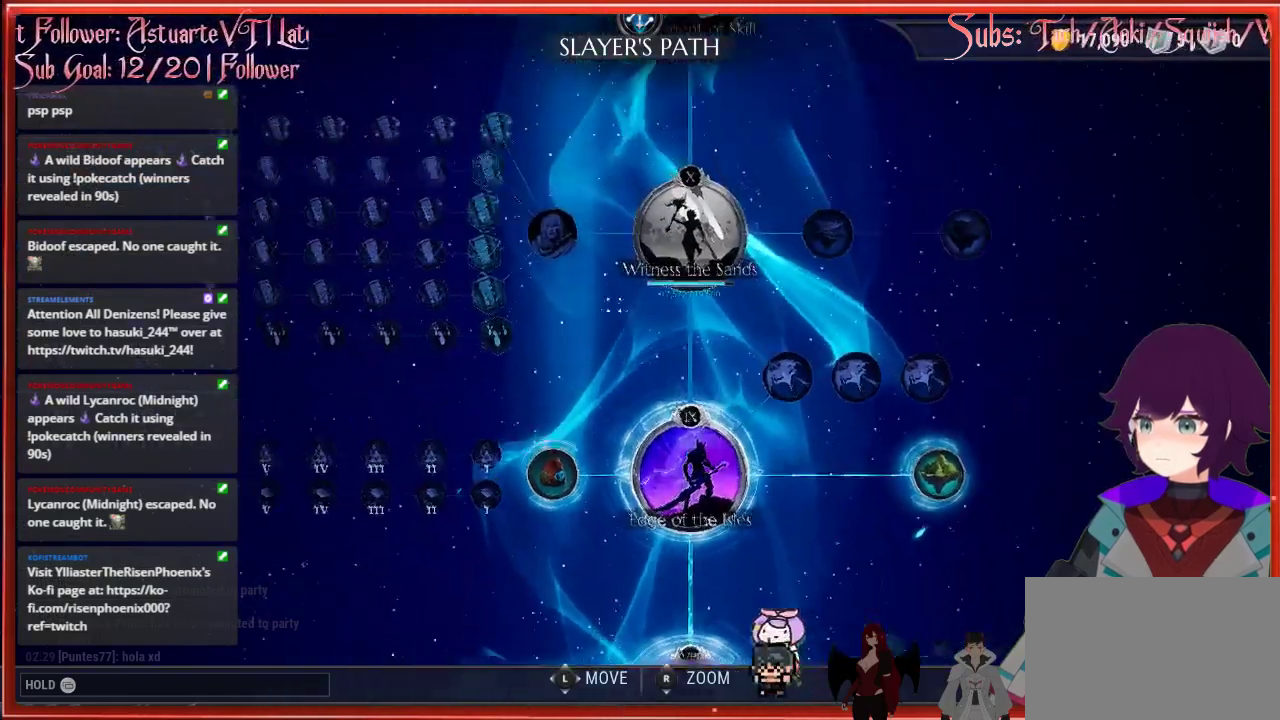
{"buttons": [], "left_stick": "down-right", "right_stick": "center", "events": [[333, "left_stick", "right"], [433, "left_stick", "down-right"]]}
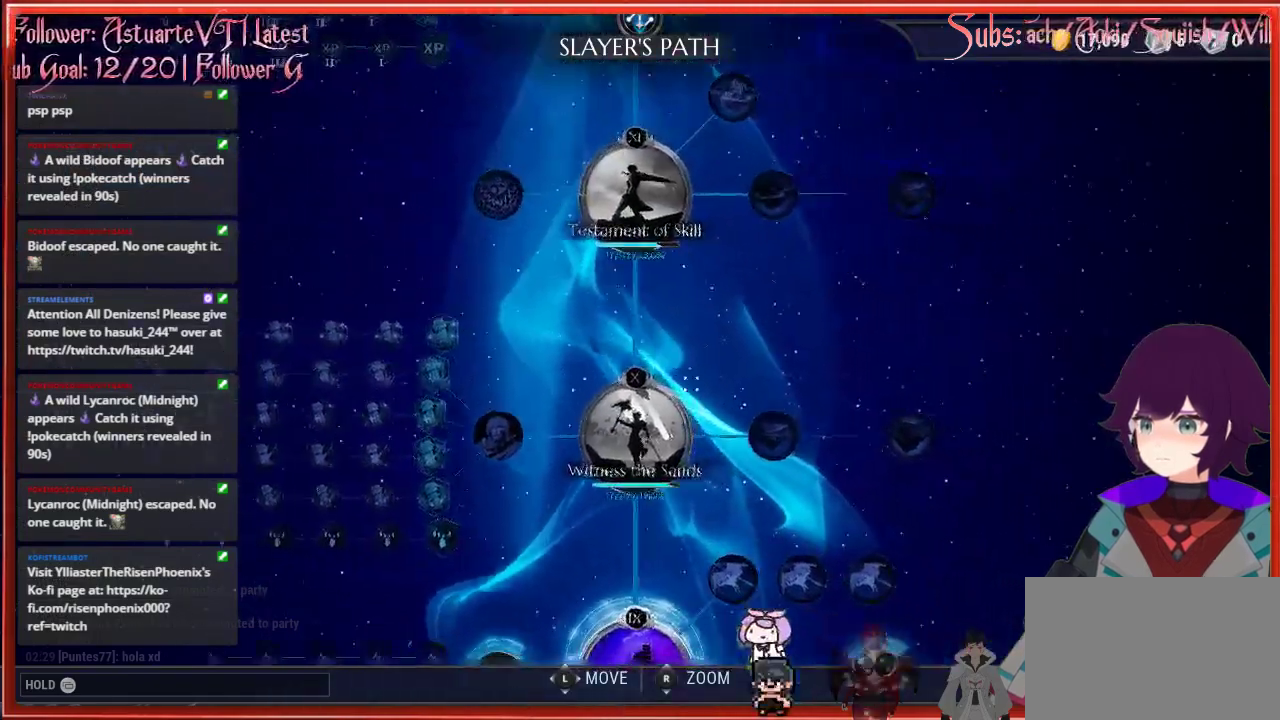
{"buttons": [], "left_stick": "down", "right_stick": "center", "events": [[183, "left_stick", "down"]]}
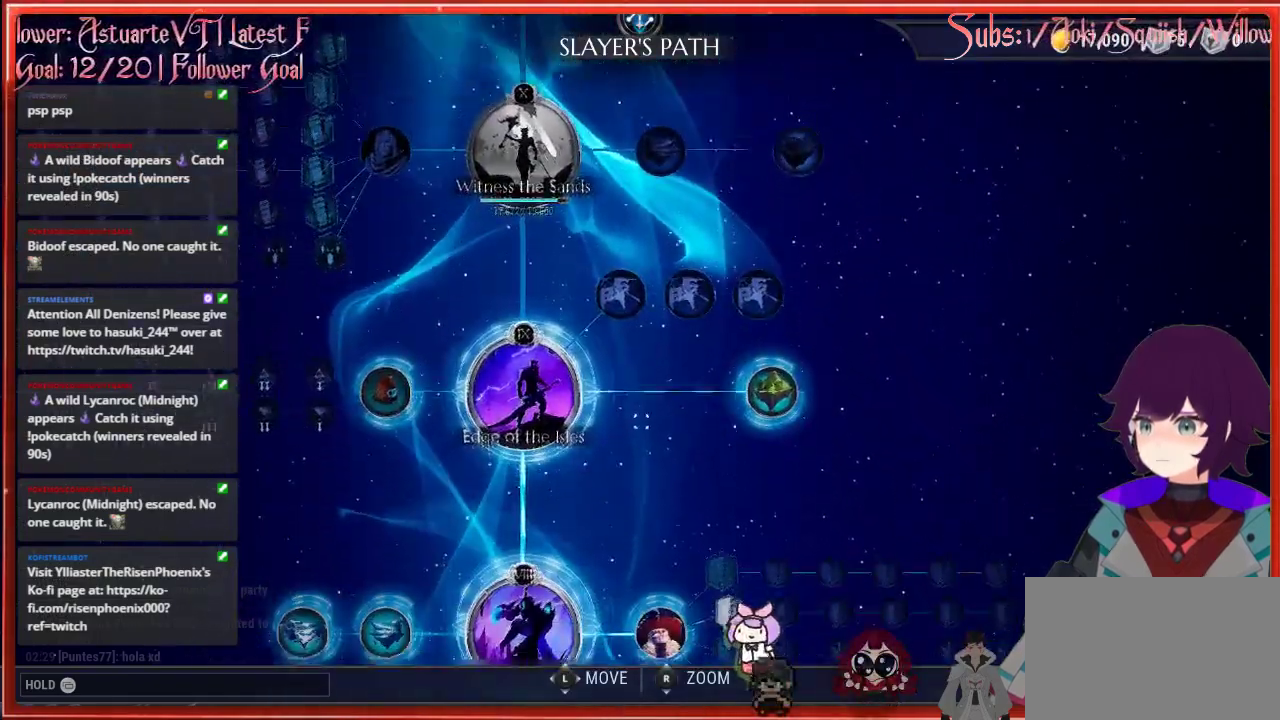
{"buttons": [], "left_stick": "left", "right_stick": "center", "events": [[350, "left_stick", "down-left"], [467, "left_stick", "left"]]}
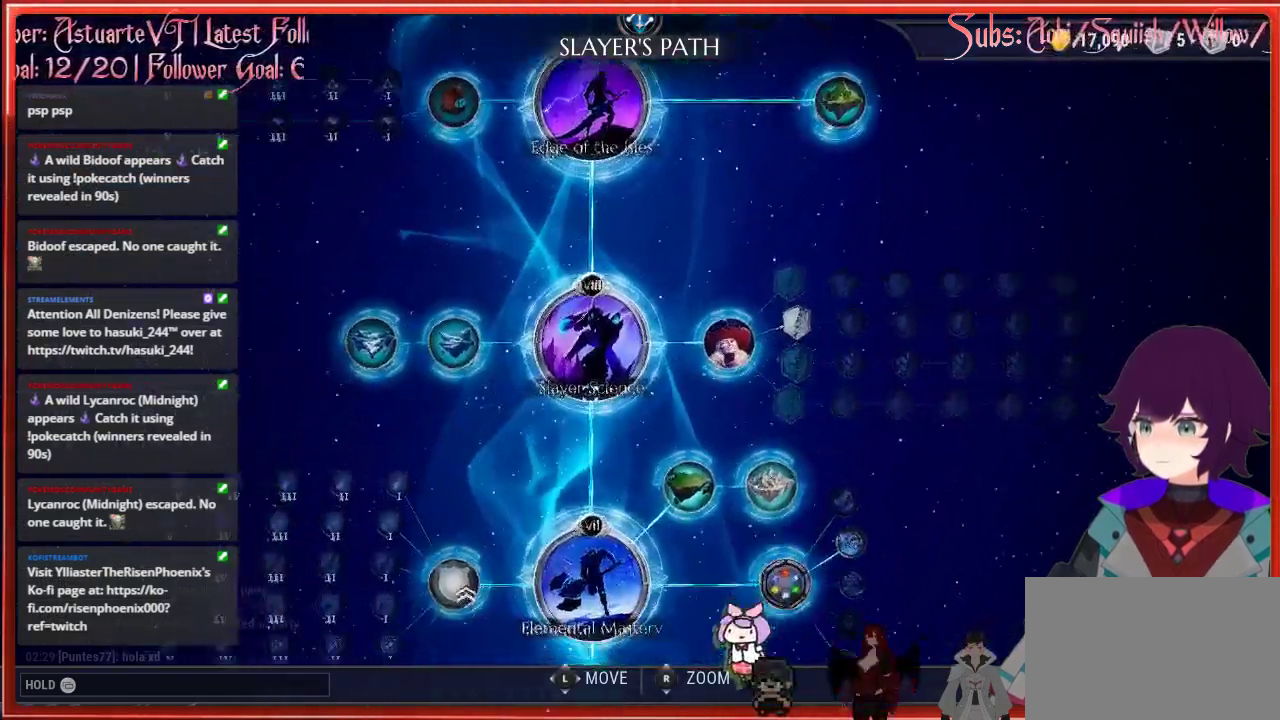
{"buttons": [], "left_stick": "up-left", "right_stick": "center", "events": [[333, "left_stick", "up-left"]]}
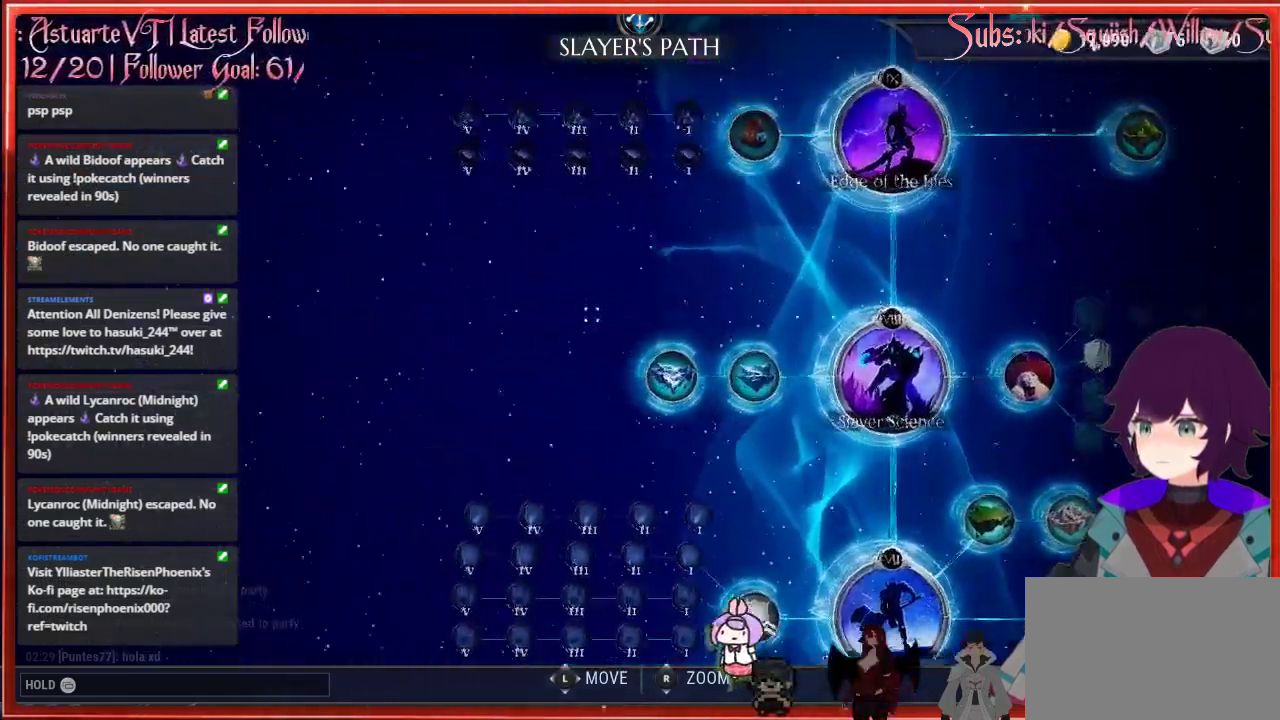
{"buttons": [], "left_stick": "up", "right_stick": "center", "events": [[100, "left_stick", "up"]]}
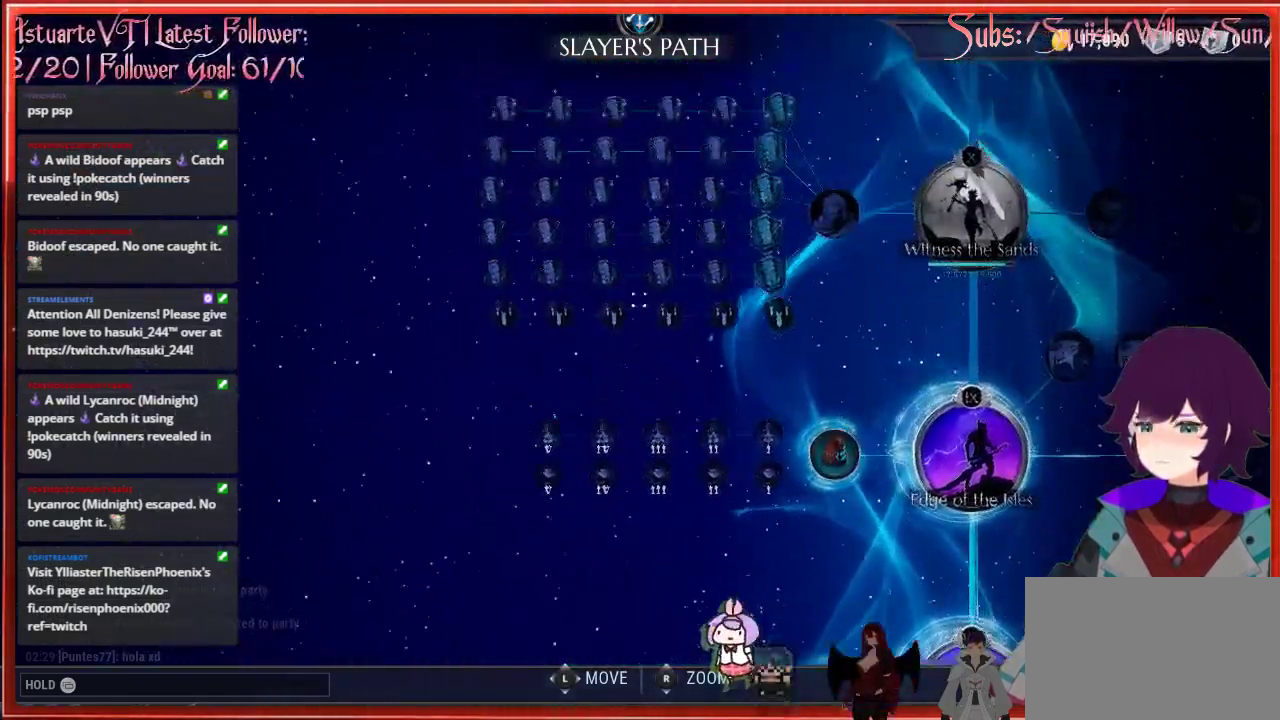
{"buttons": [], "left_stick": "up-right", "right_stick": "center", "events": [[383, "left_stick", "up-right"]]}
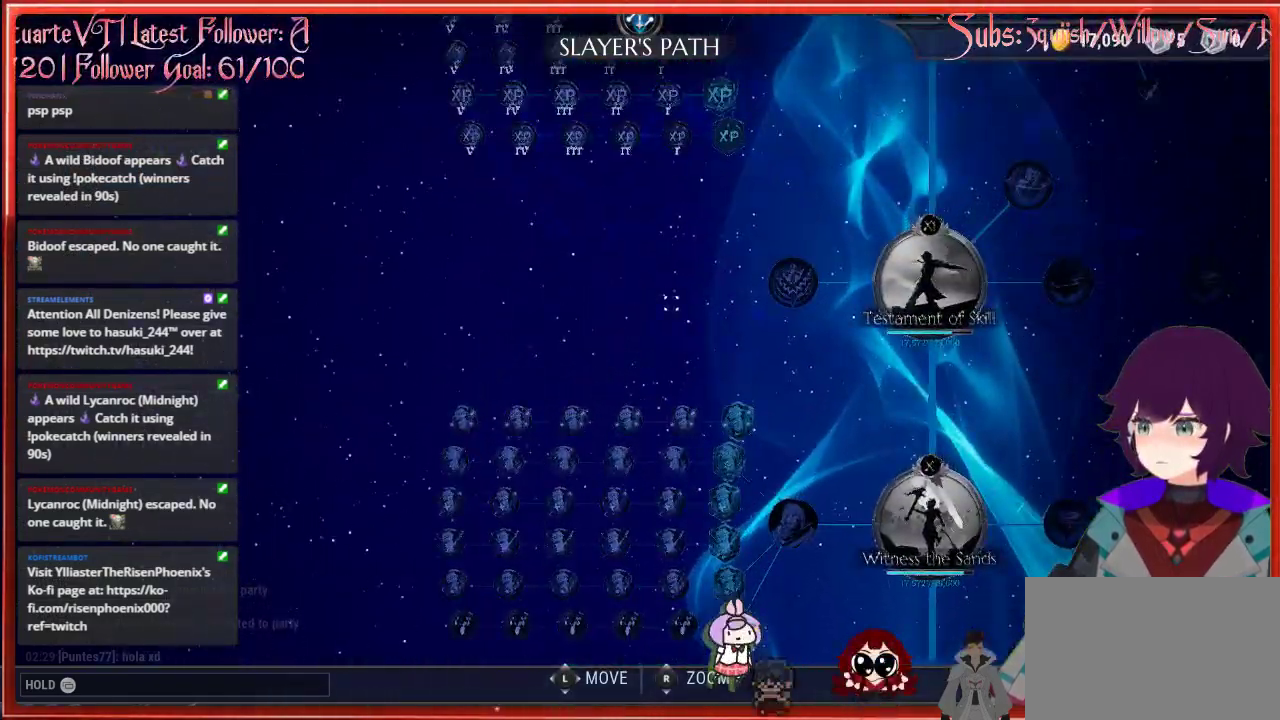
{"buttons": [], "left_stick": "up", "right_stick": "center", "events": [[383, "left_stick", "up"]]}
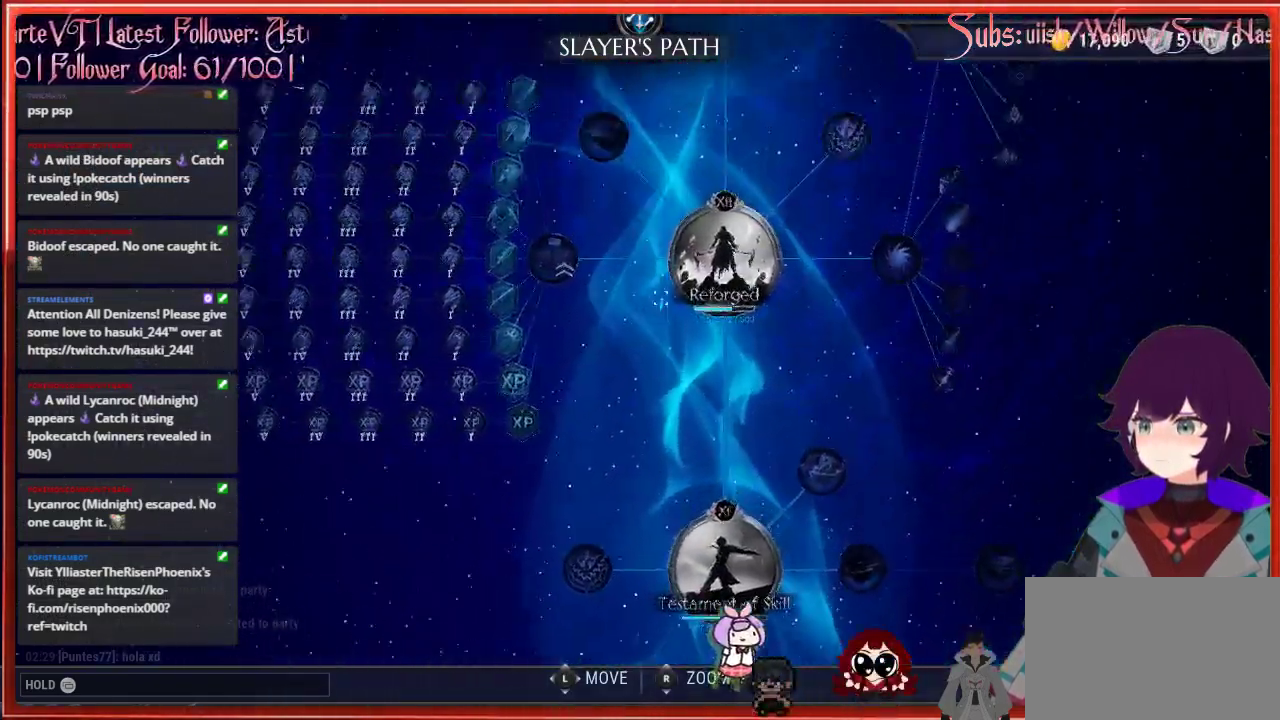
{"buttons": [], "left_stick": "up", "right_stick": "center", "events": []}
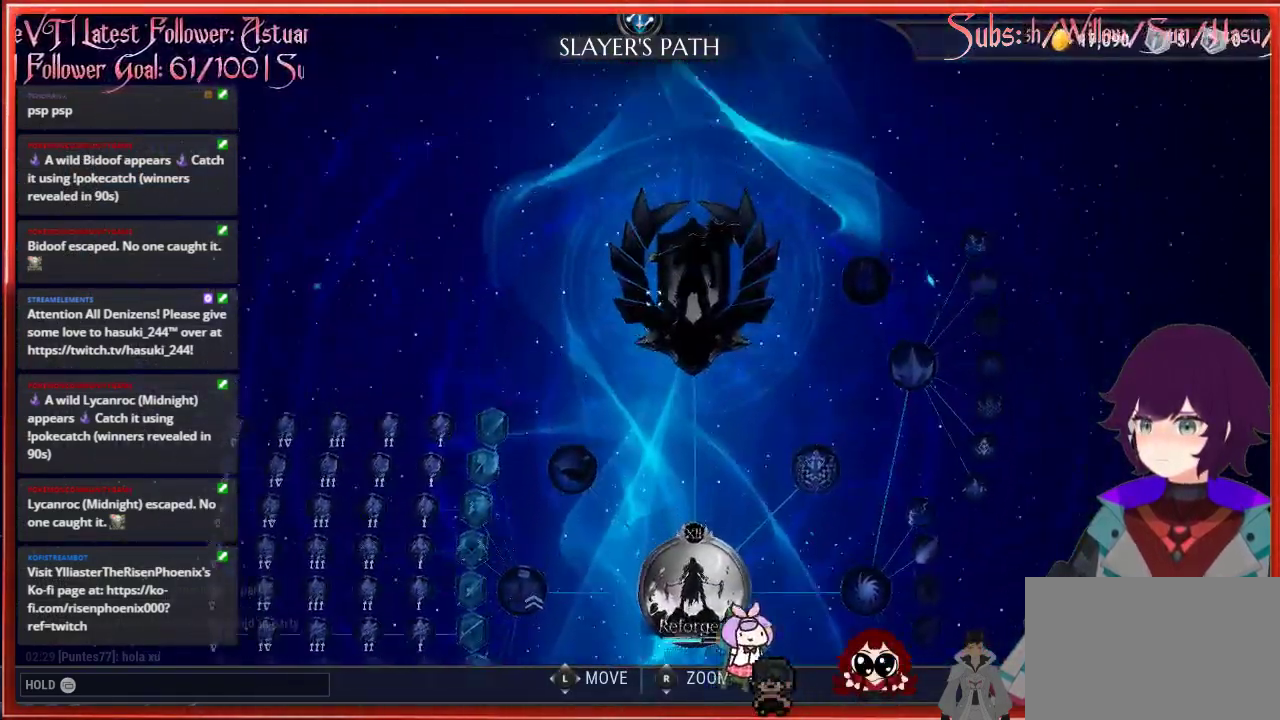
{"buttons": [], "left_stick": "down", "right_stick": "center", "events": [[183, "left_stick", "right"], [283, "left_stick", "down-right"], [450, "left_stick", "down"]]}
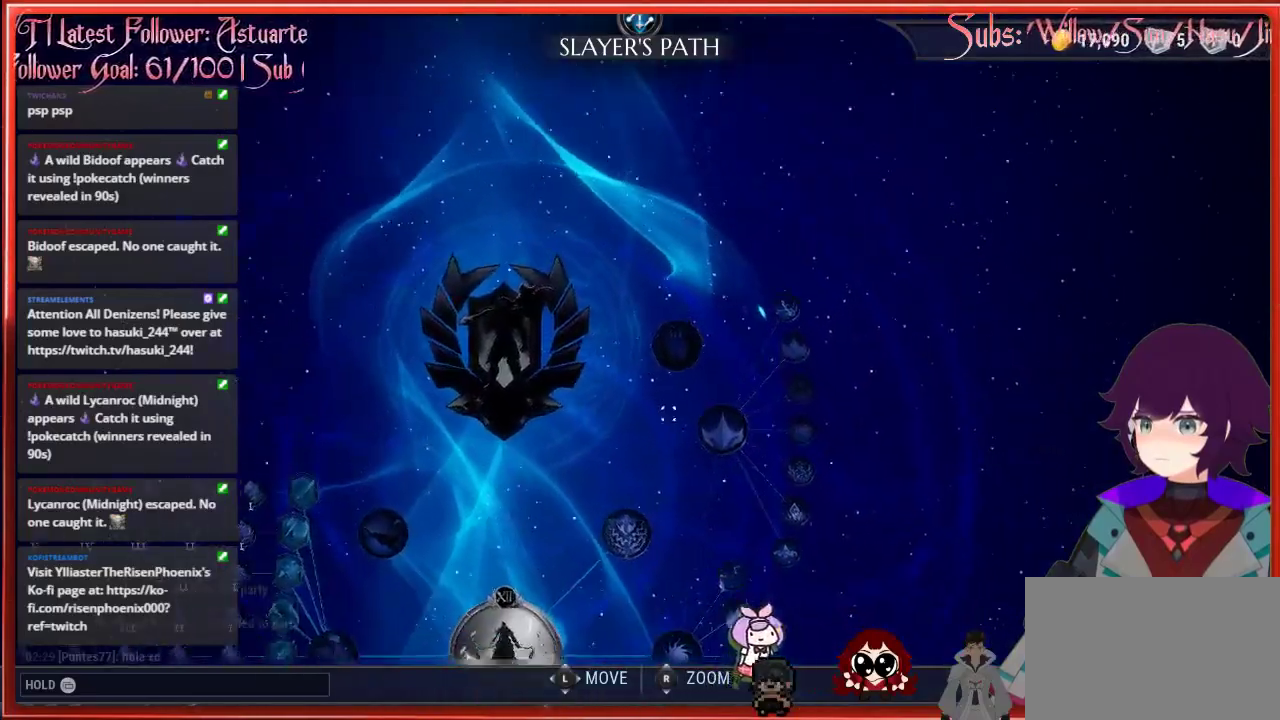
{"buttons": [], "left_stick": "down", "right_stick": "center", "events": []}
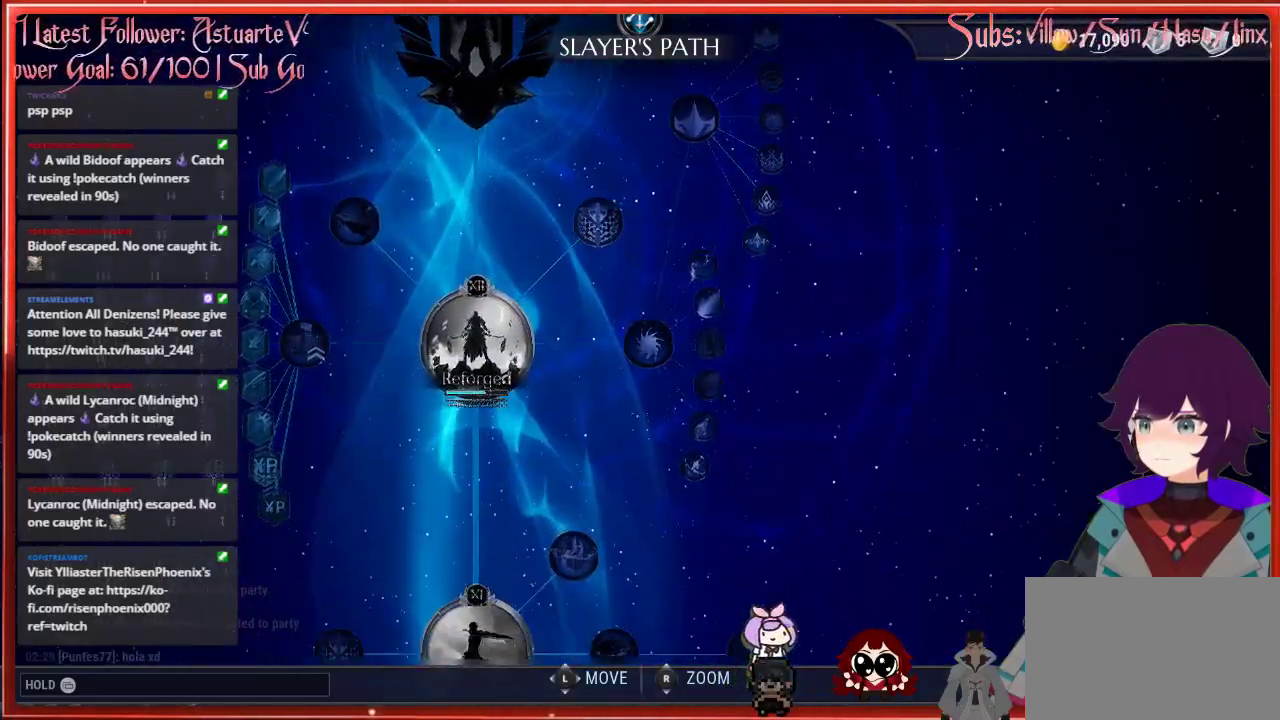
{"buttons": [], "left_stick": "down", "right_stick": "center", "events": []}
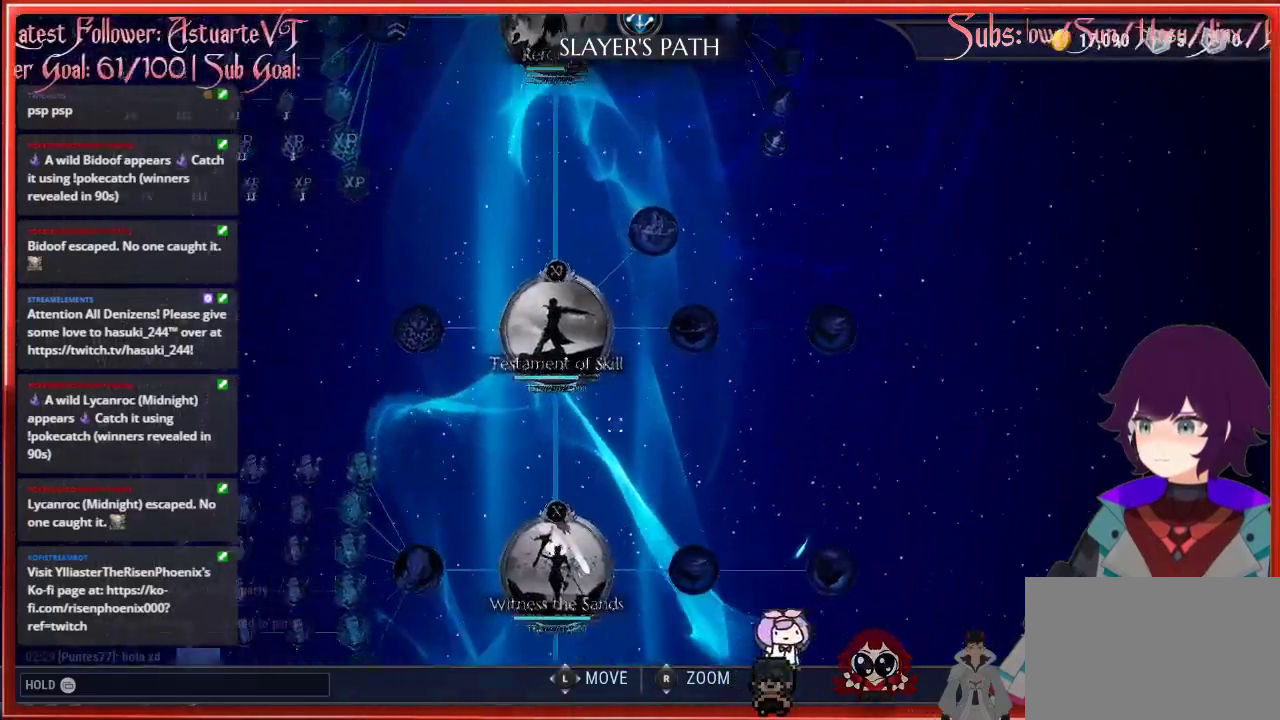
{"buttons": [], "left_stick": "down", "right_stick": "center", "events": []}
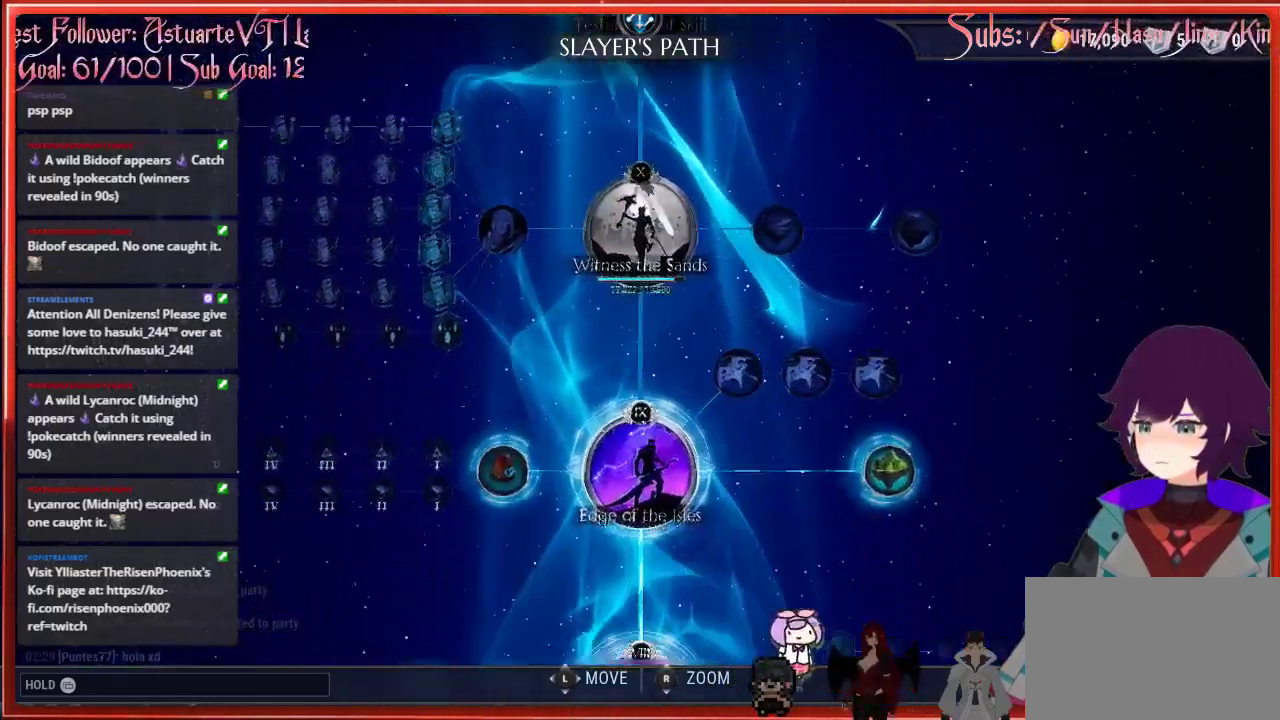
{"buttons": [], "left_stick": "down", "right_stick": "center", "events": []}
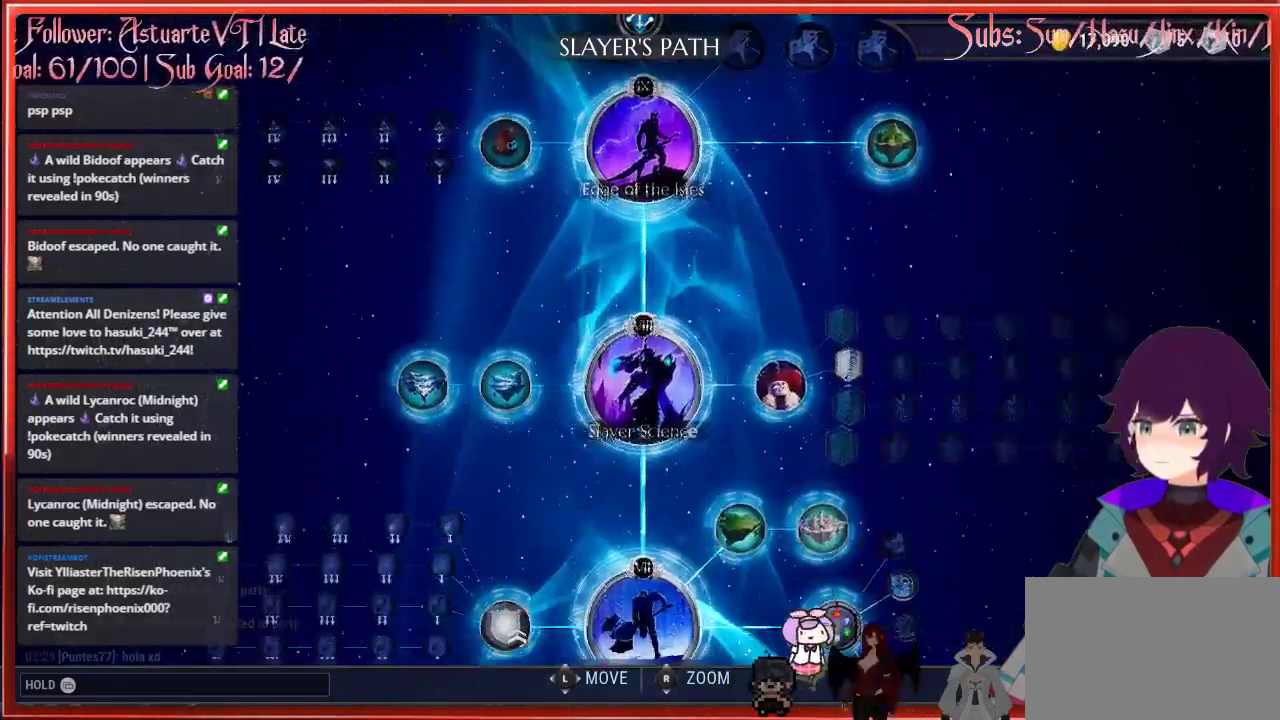
{"buttons": [], "left_stick": "down", "right_stick": "center", "events": []}
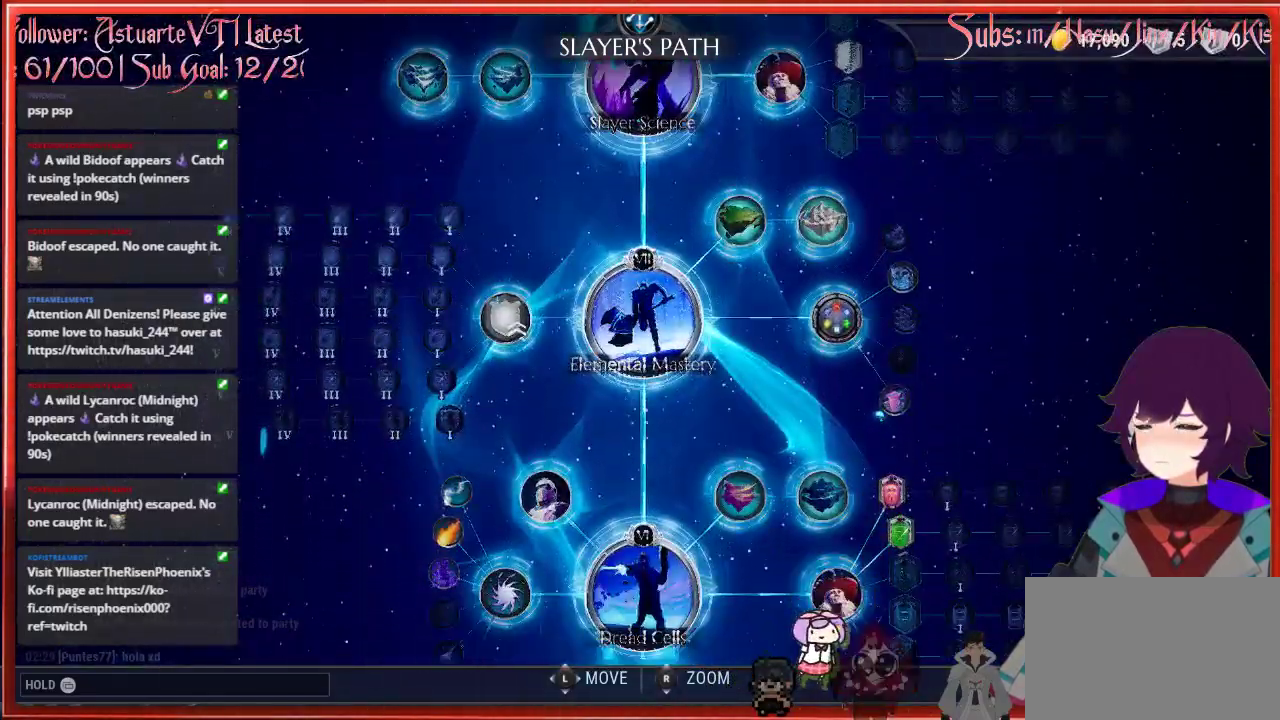
{"buttons": [], "left_stick": "down", "right_stick": "center", "events": []}
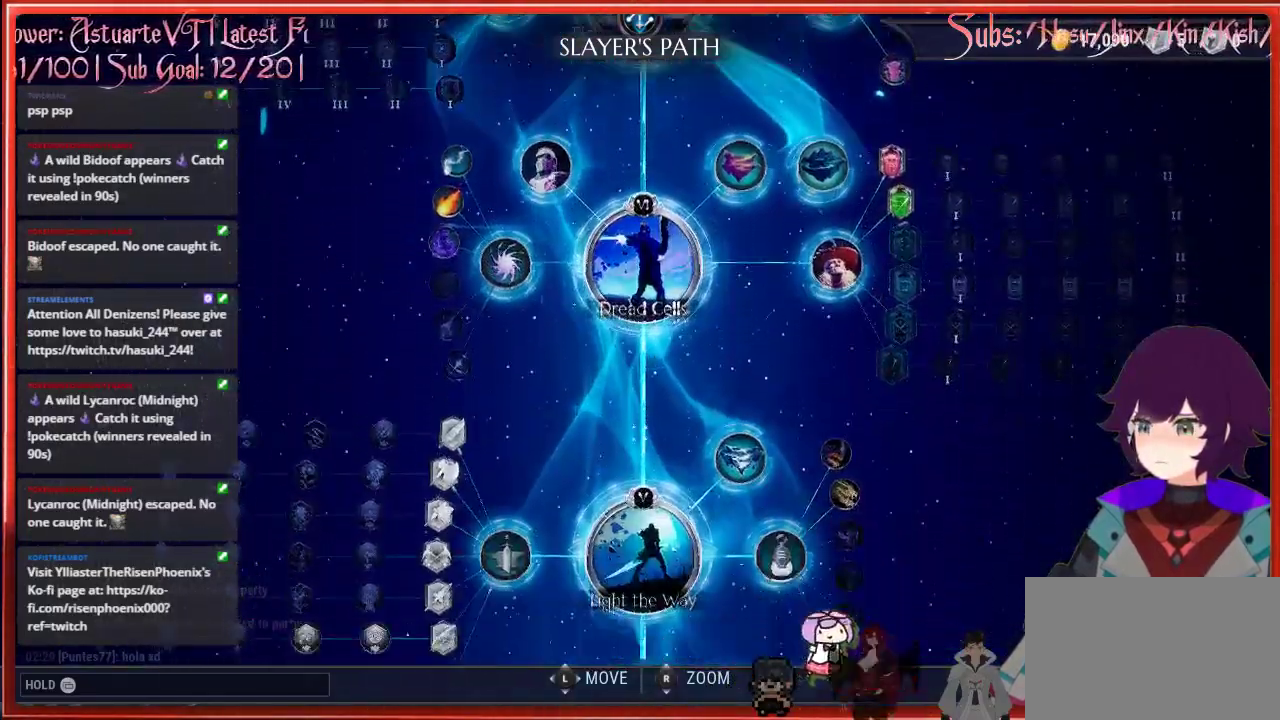
{"buttons": [], "left_stick": "down", "right_stick": "center", "events": []}